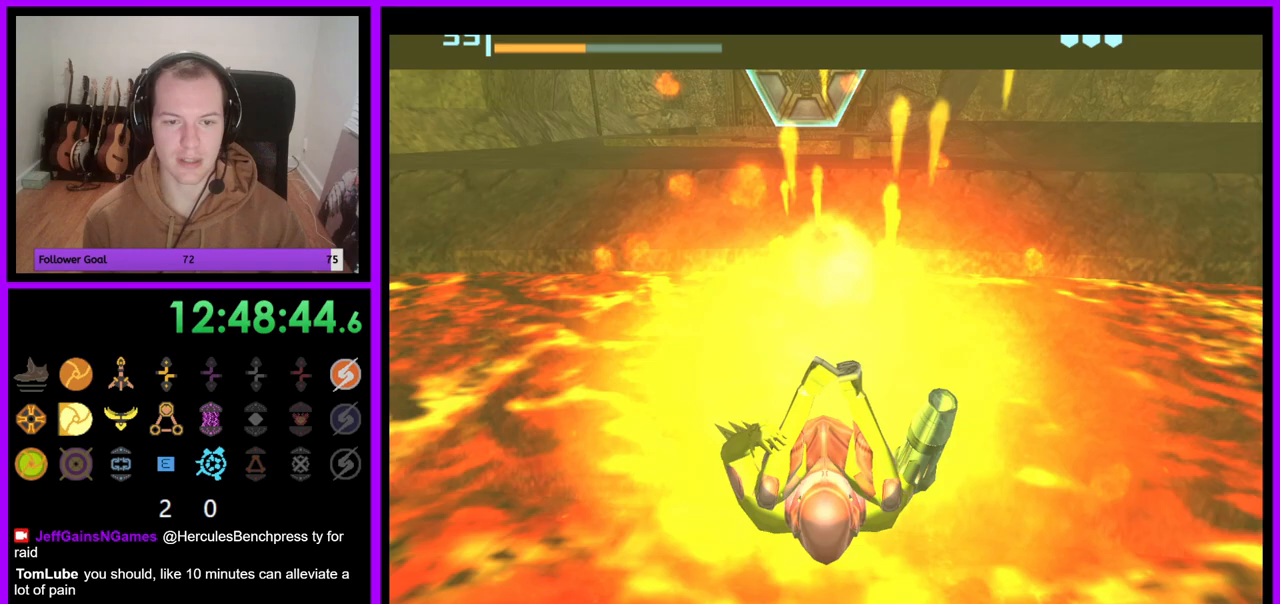
Gameplay with a controller (Nintendo layout); each line is a JSON object with the inputs held at the frame after it. "events" lists button and stick changes between this image and that frame as [ms after this image, input, new state], when the widget could be followed in between. Not read: L3 R3.
{"buttons": [], "left_stick": "center", "right_stick": "center", "events": [[400, "left_stick", "center"]]}
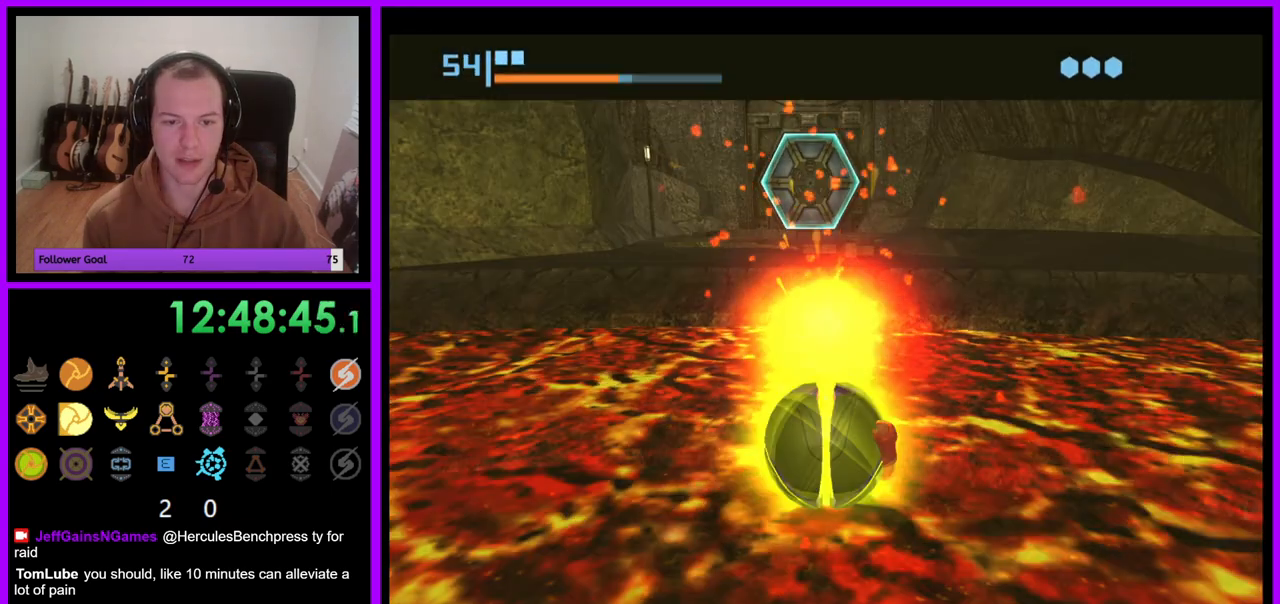
{"buttons": [], "left_stick": "center", "right_stick": "center", "events": [[167, "A", "down"], [217, "A", "up"], [317, "A", "down"], [367, "A", "up"]]}
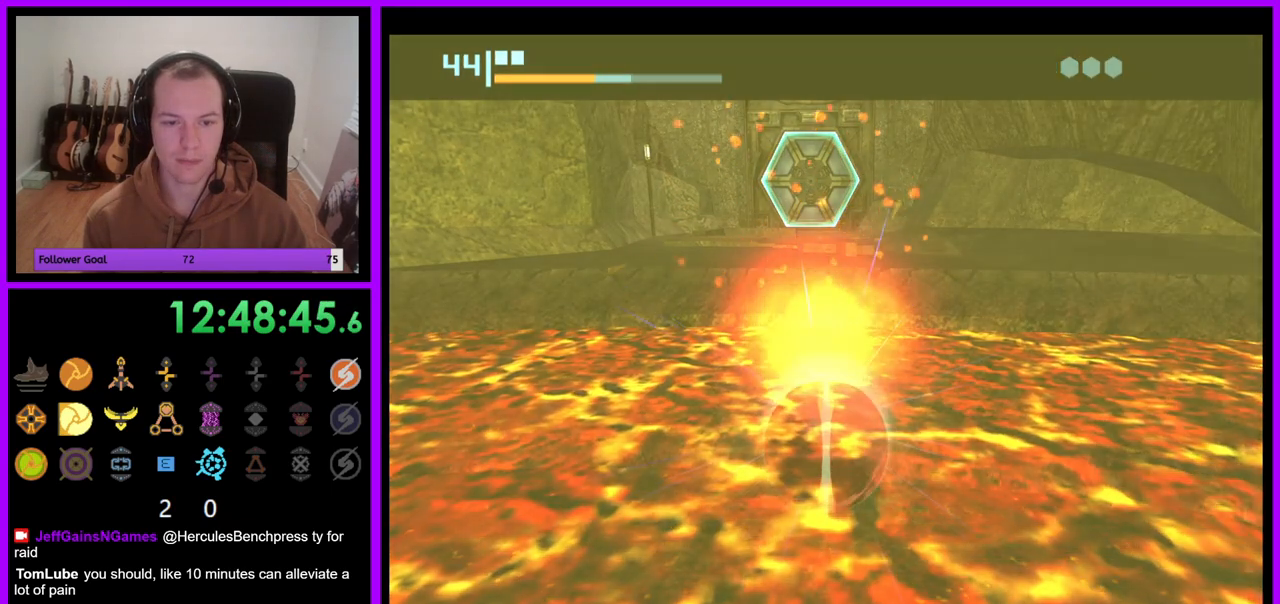
{"buttons": [], "left_stick": "up", "right_stick": "center", "events": [[67, "A", "down"], [150, "A", "up"], [200, "A", "down"], [317, "A", "up"], [333, "left_stick", "up"]]}
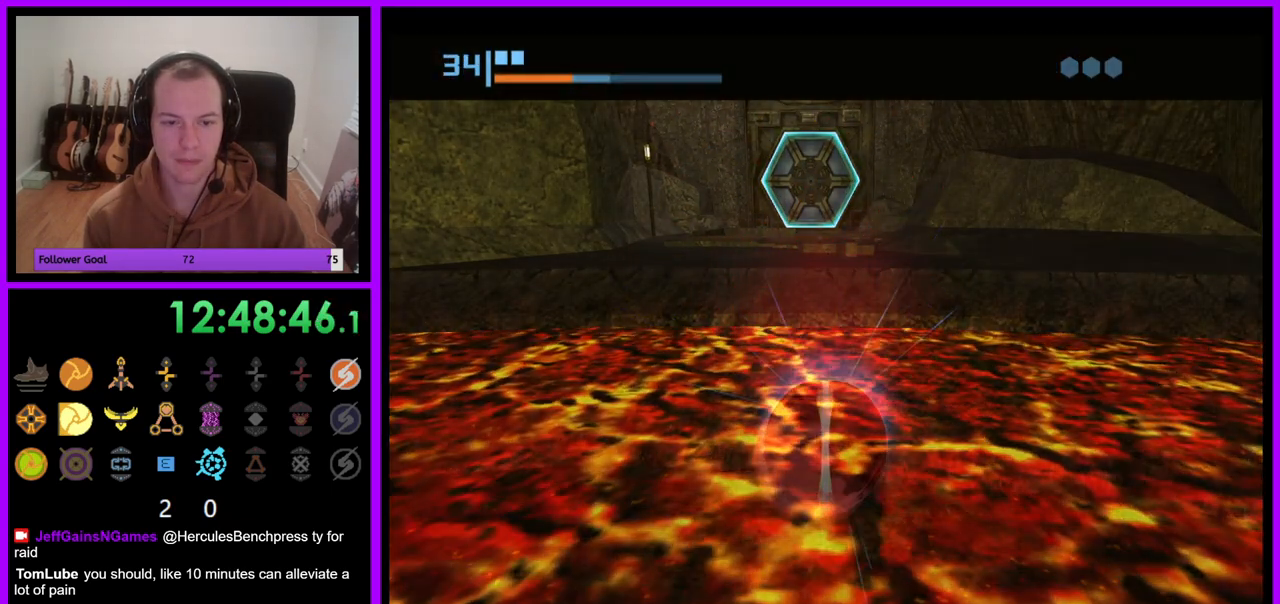
{"buttons": [], "left_stick": "up", "right_stick": "center", "events": []}
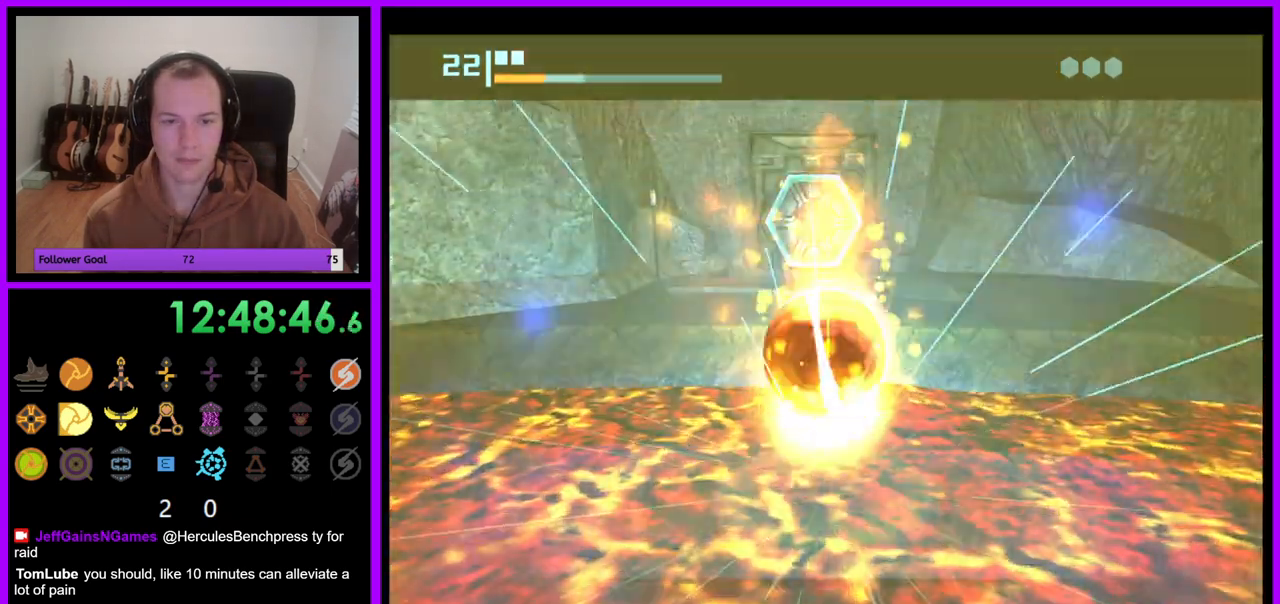
{"buttons": [], "left_stick": "up", "right_stick": "center", "events": [[100, "X", "down"], [250, "X", "up"]]}